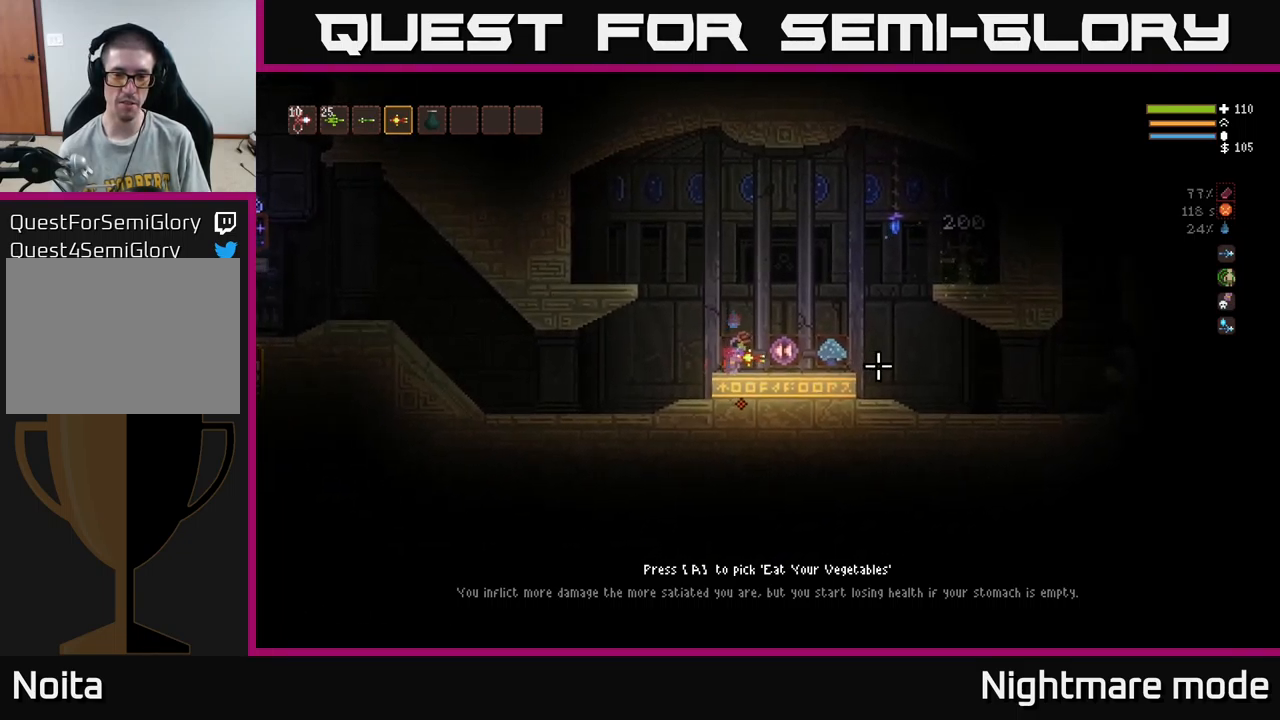
Gameplay with a controller (Xbox layout); each line is a JSON object with the inputs held at the frame after it. "events" lists button and stick changes between this image and that frame as [ms after this image, input, new state], when the widget could be followed in between.
{"buttons": [], "left_stick": "center", "right_stick": "right", "events": [[333, "right_stick", "right"], [366, "left_stick", "center"]]}
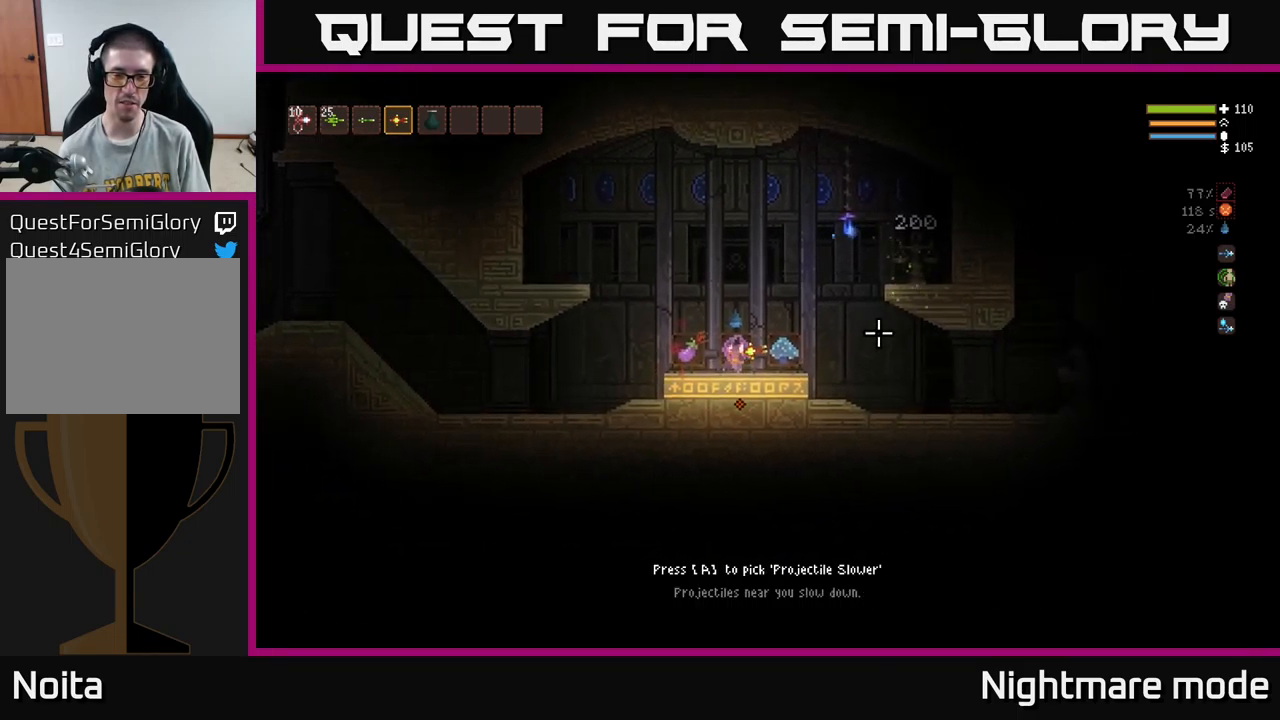
{"buttons": [], "left_stick": "center", "right_stick": "right", "events": []}
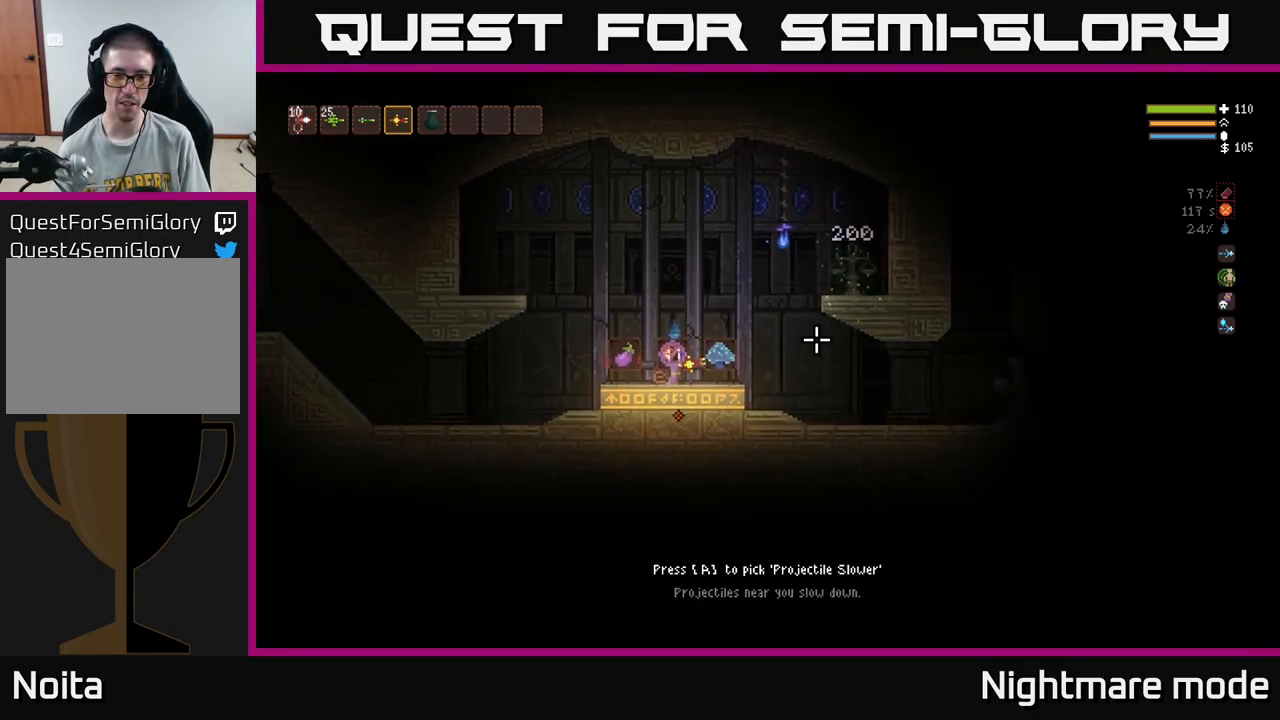
{"buttons": [], "left_stick": "center", "right_stick": "right", "events": [[183, "left_stick", "right"], [483, "left_stick", "center"]]}
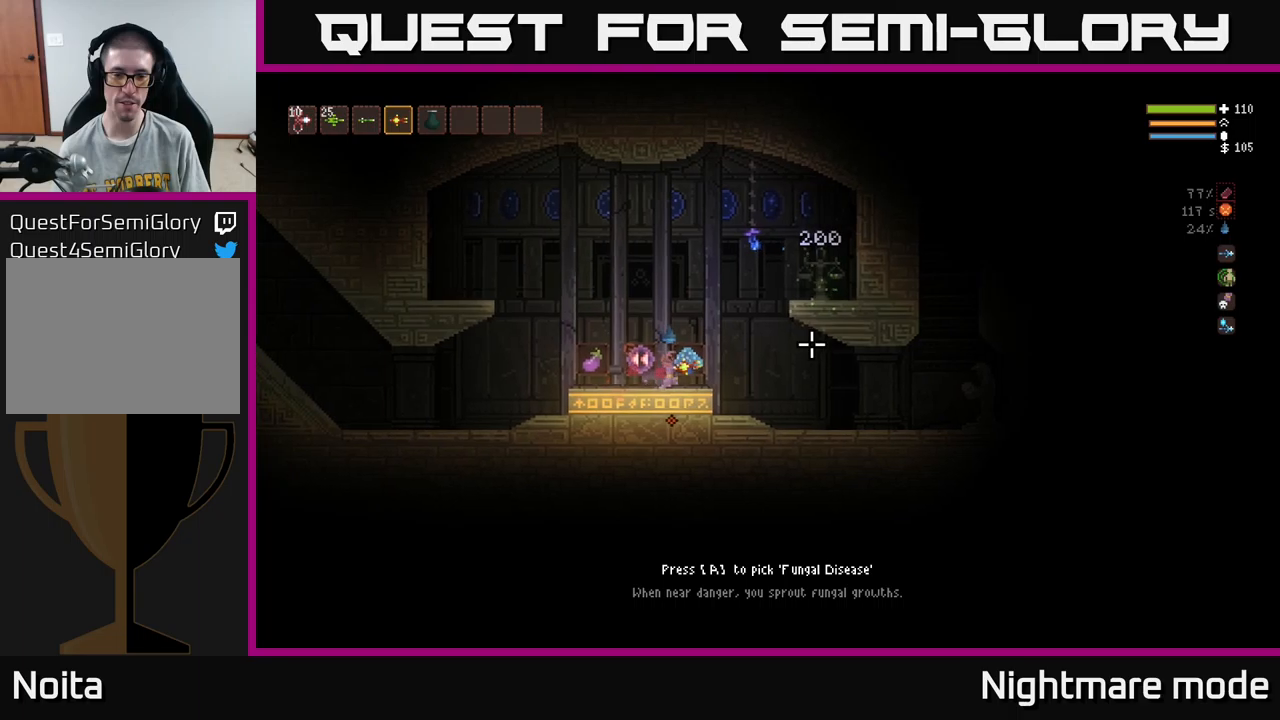
{"buttons": [], "left_stick": "center", "right_stick": "right", "events": []}
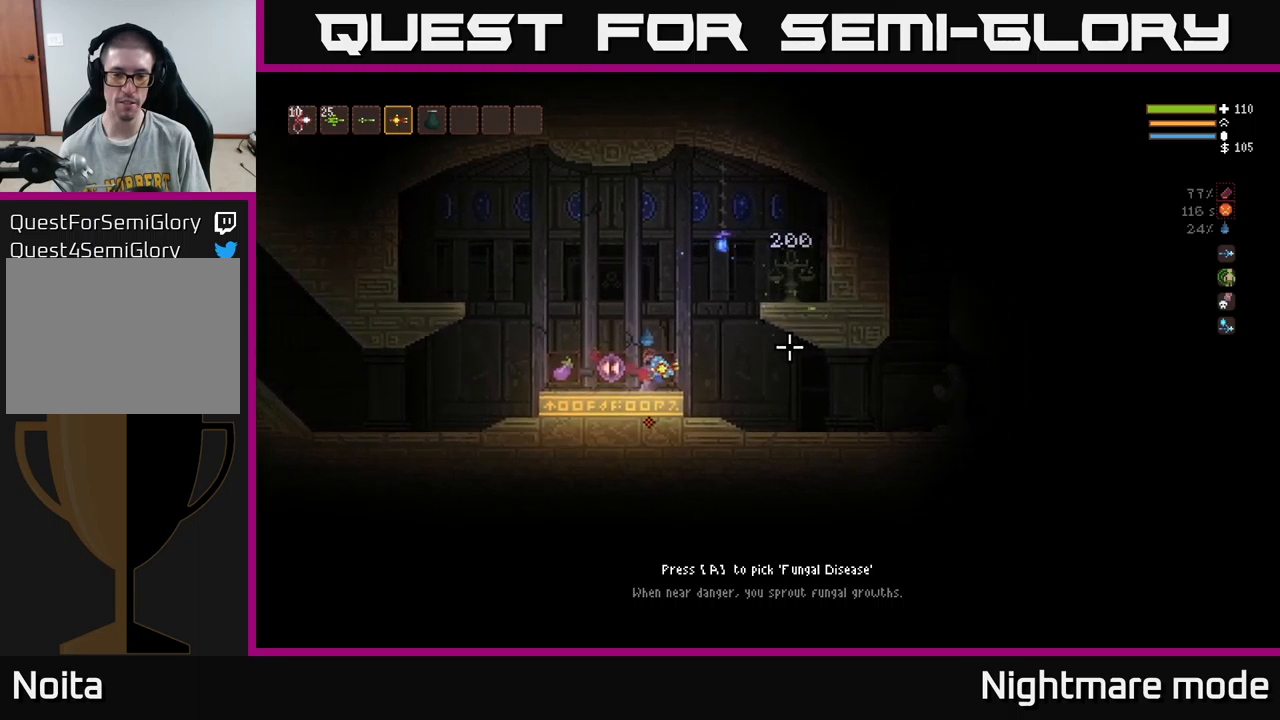
{"buttons": [], "left_stick": "left", "right_stick": "right", "events": [[467, "left_stick", "left"]]}
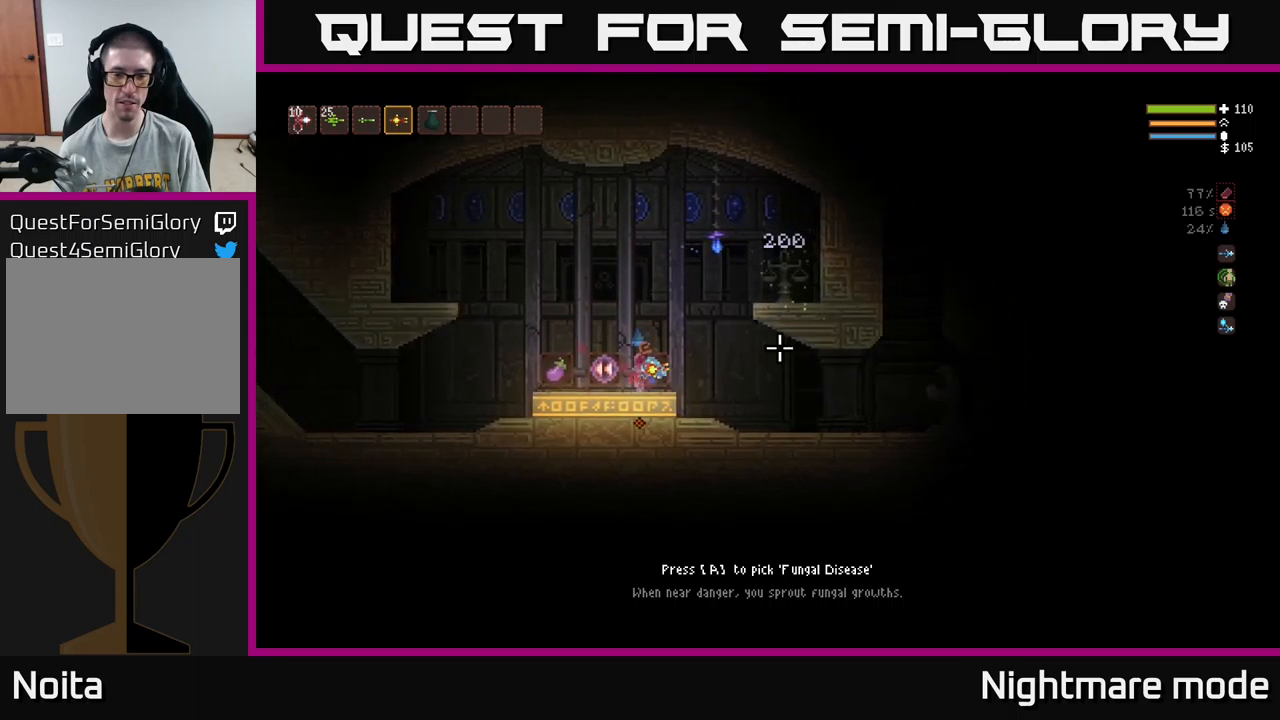
{"buttons": [], "left_stick": "center", "right_stick": "right", "events": [[233, "left_stick", "center"]]}
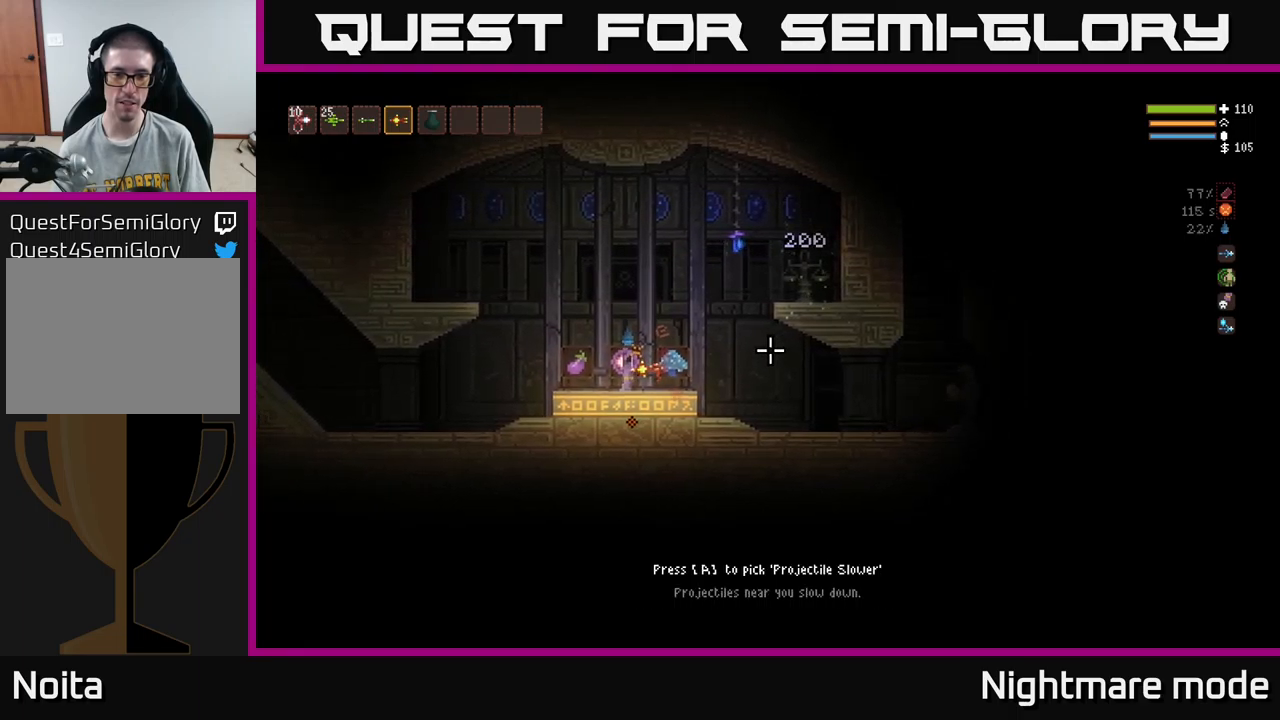
{"buttons": [], "left_stick": "center", "right_stick": "right", "events": []}
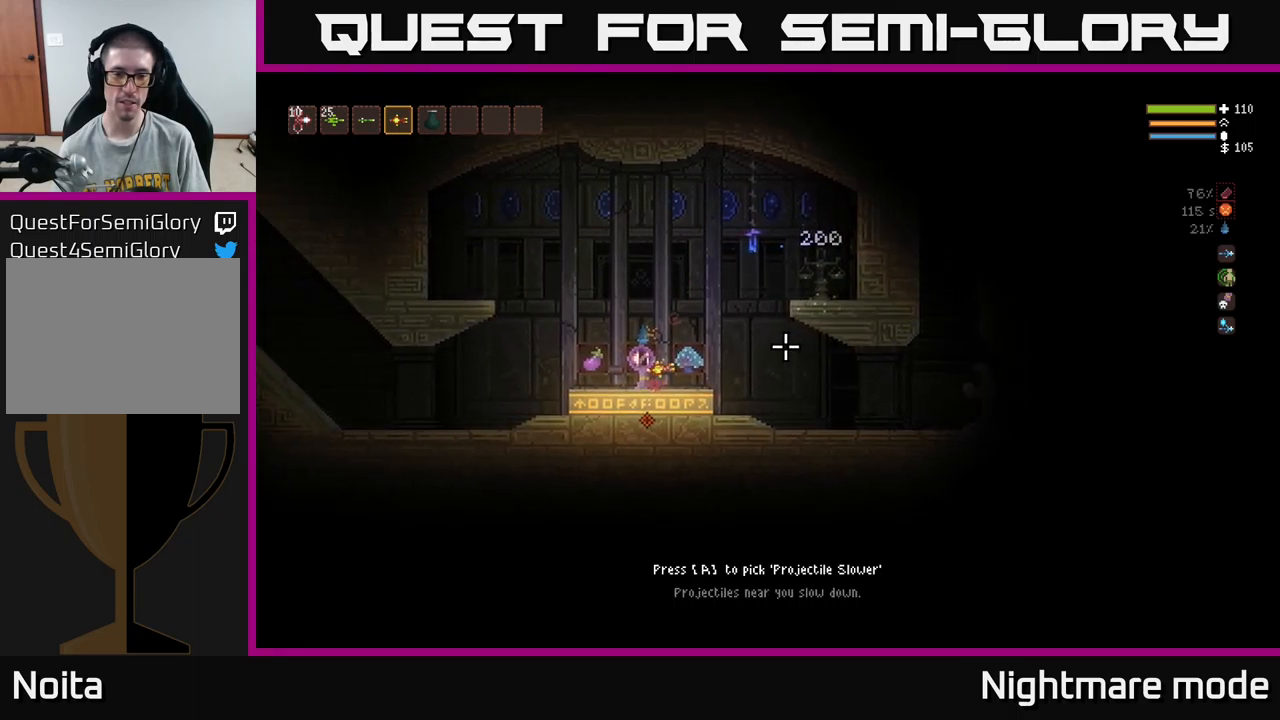
{"buttons": [], "left_stick": "center", "right_stick": "center", "events": [[200, "right_stick", "center"]]}
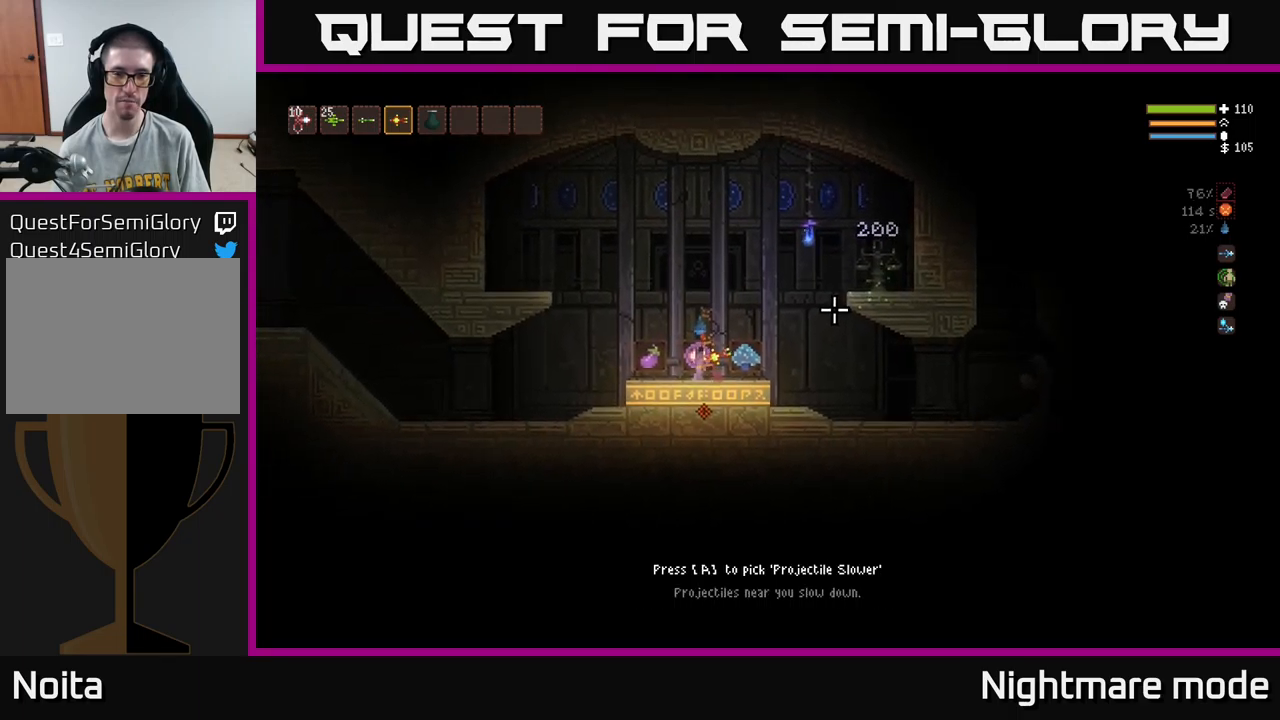
{"buttons": [], "left_stick": "center", "right_stick": "center", "events": []}
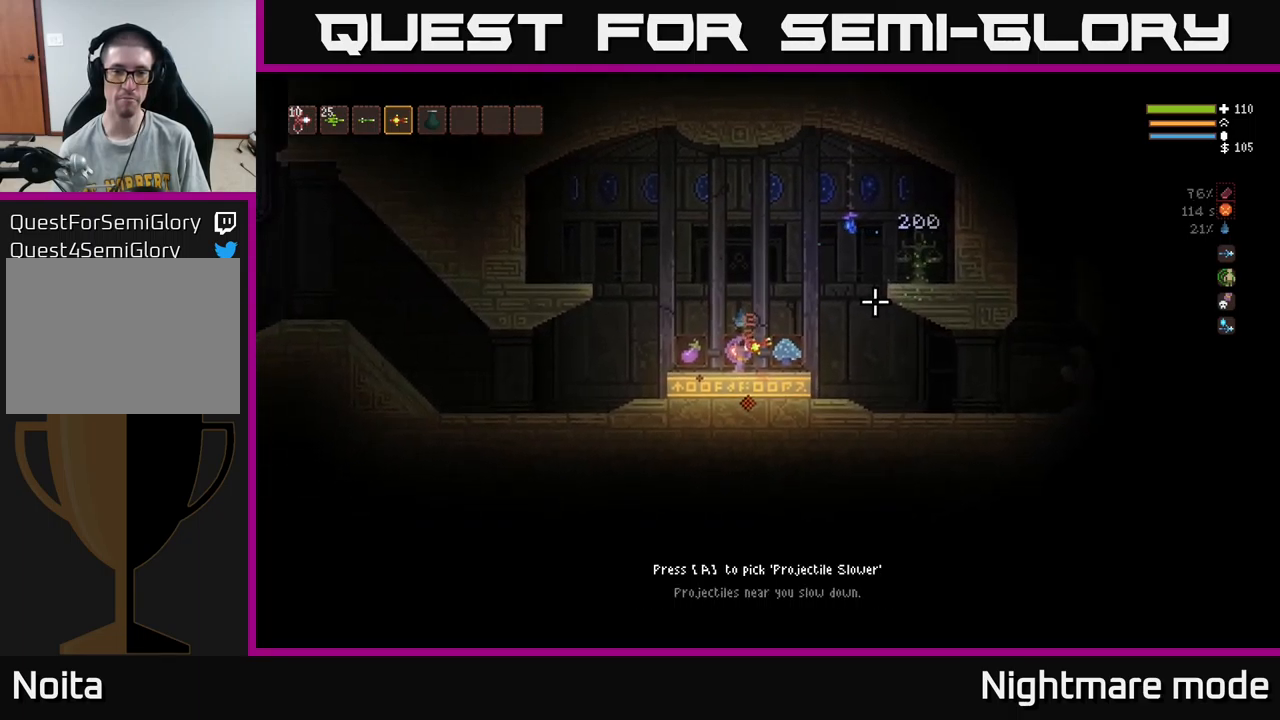
{"buttons": [], "left_stick": "right", "right_stick": "center", "events": [[417, "left_stick", "right"]]}
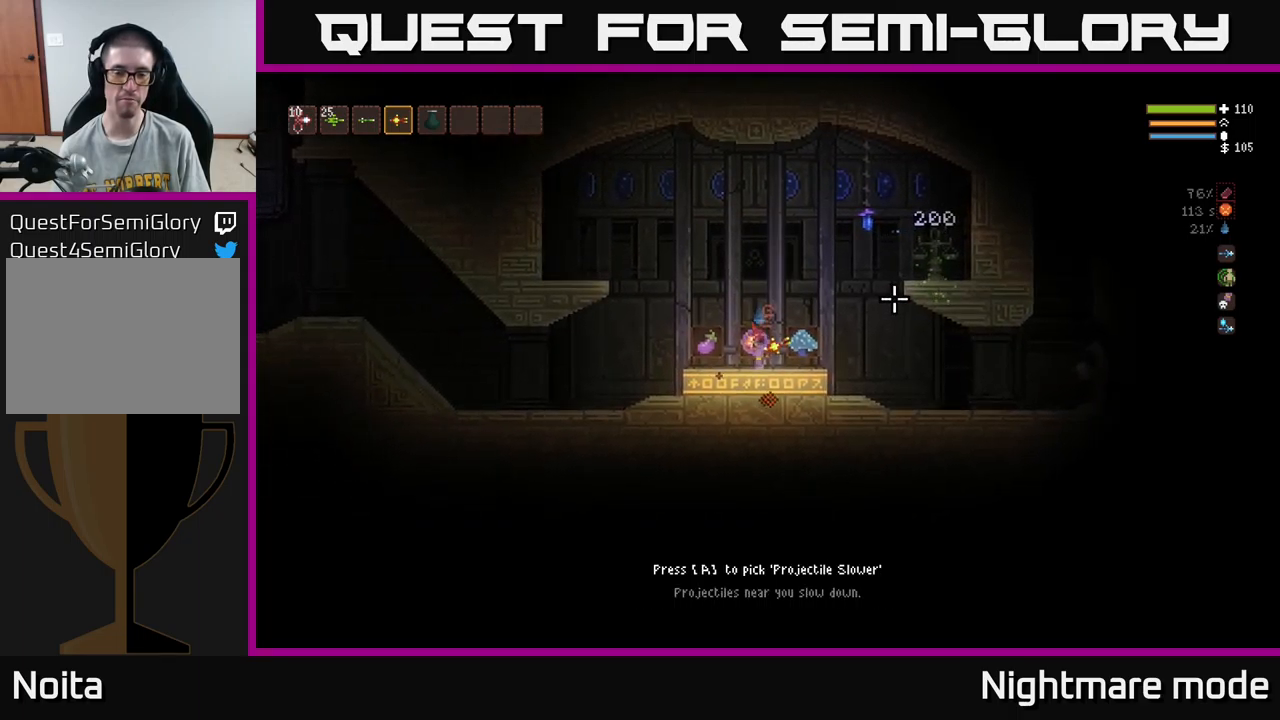
{"buttons": [], "left_stick": "center", "right_stick": "center", "events": [[183, "left_stick", "center"]]}
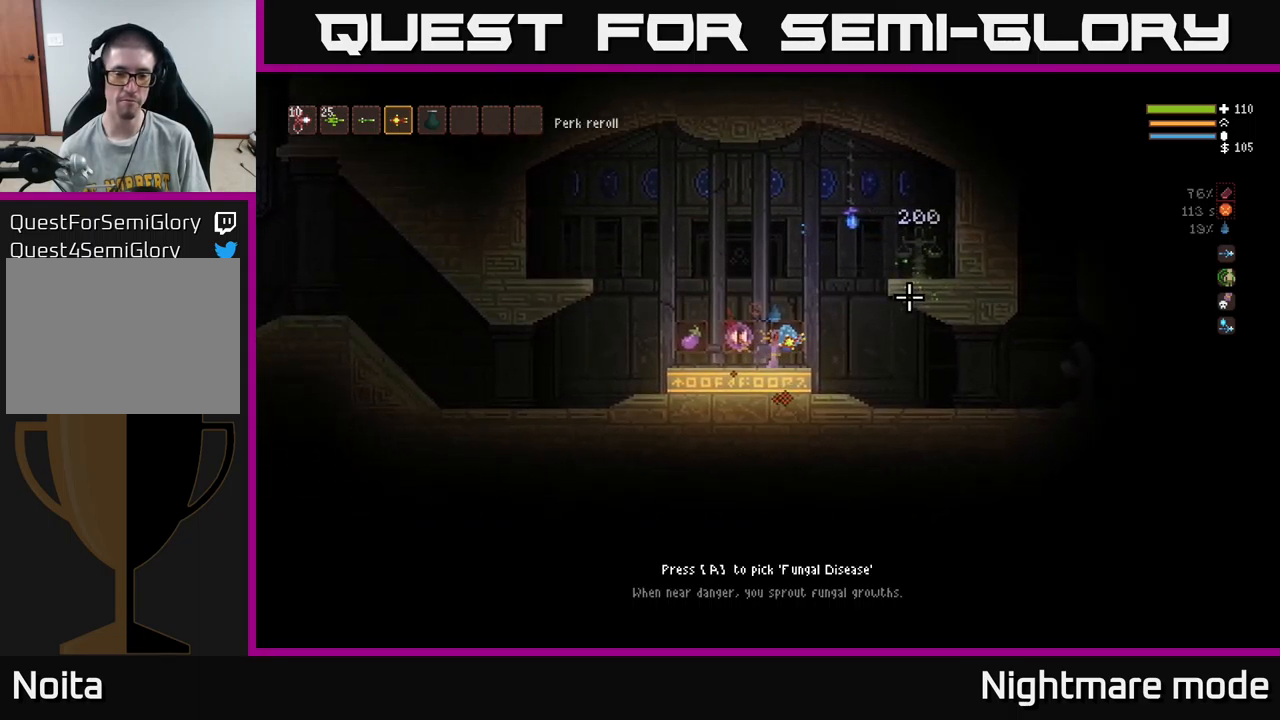
{"buttons": [], "left_stick": "center", "right_stick": "center", "events": []}
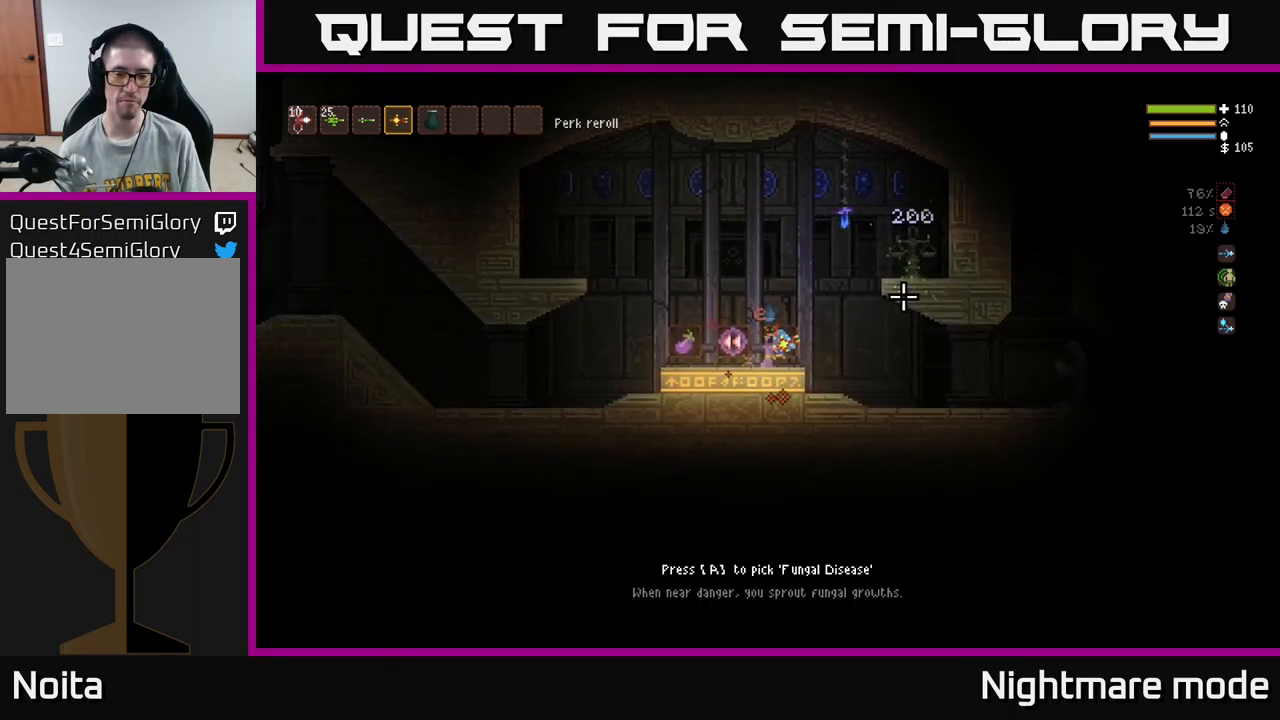
{"buttons": [], "left_stick": "center", "right_stick": "center", "events": []}
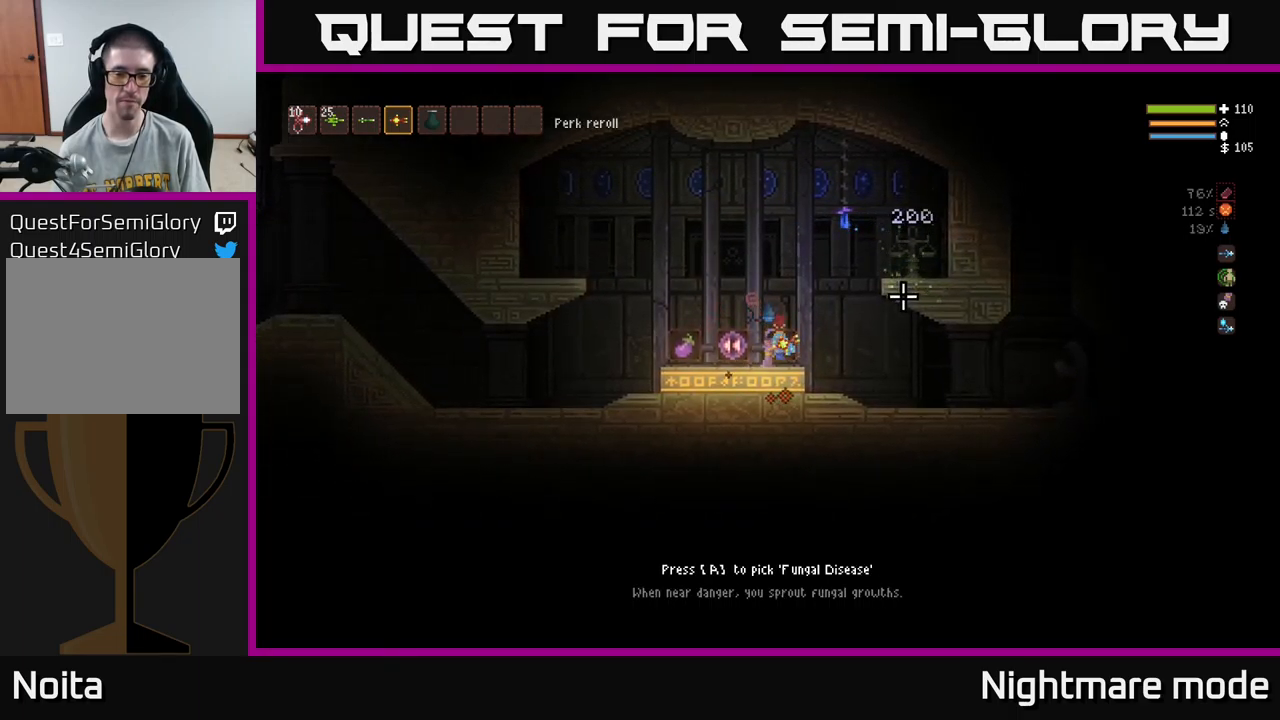
{"buttons": [], "left_stick": "right", "right_stick": "center", "events": [[416, "left_stick", "right"]]}
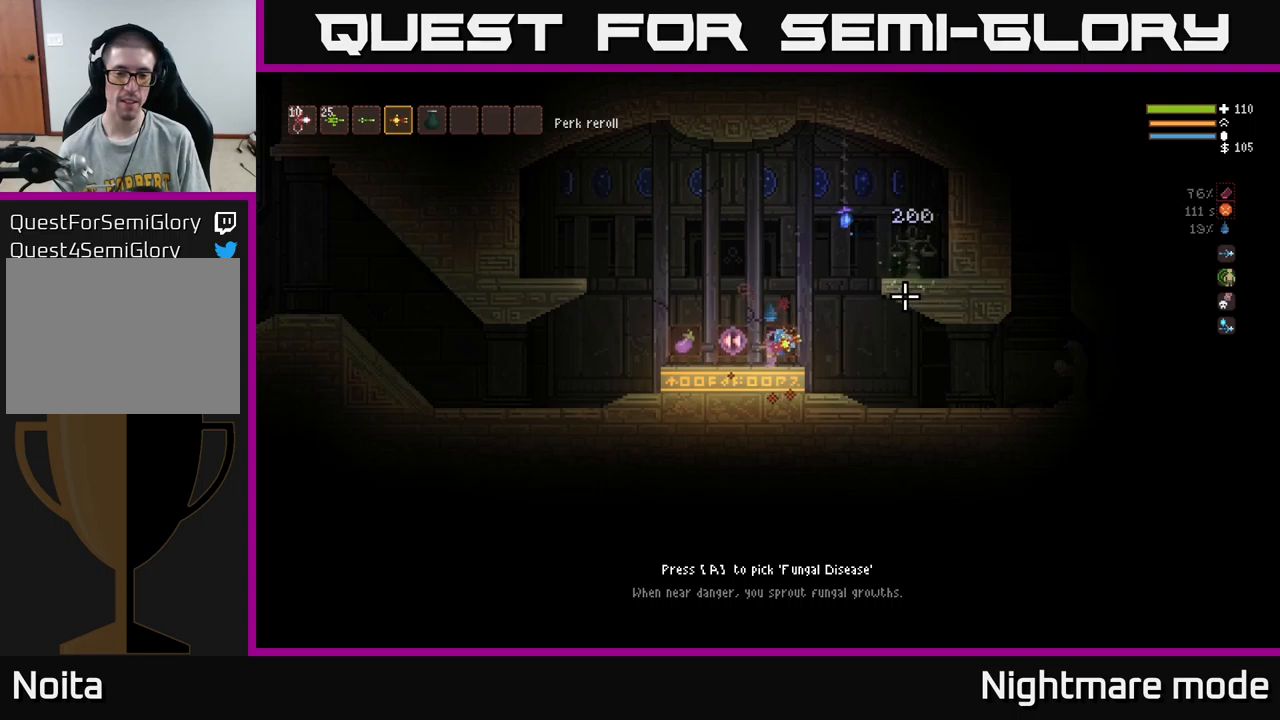
{"buttons": [], "left_stick": "right", "right_stick": "center", "events": [[84, "left_stick", "center"], [134, "left_stick", "left"], [284, "left_stick", "center"], [417, "left_stick", "right"]]}
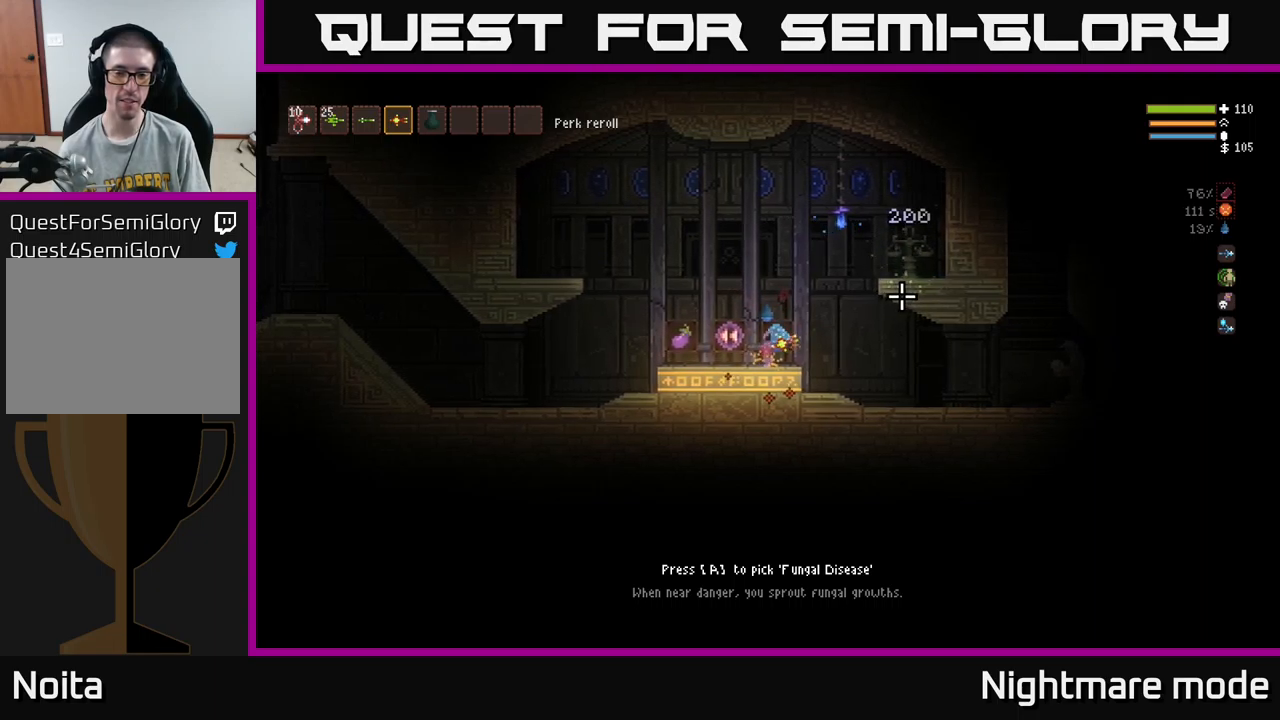
{"buttons": [], "left_stick": "center", "right_stick": "center", "events": [[34, "left_stick", "center"]]}
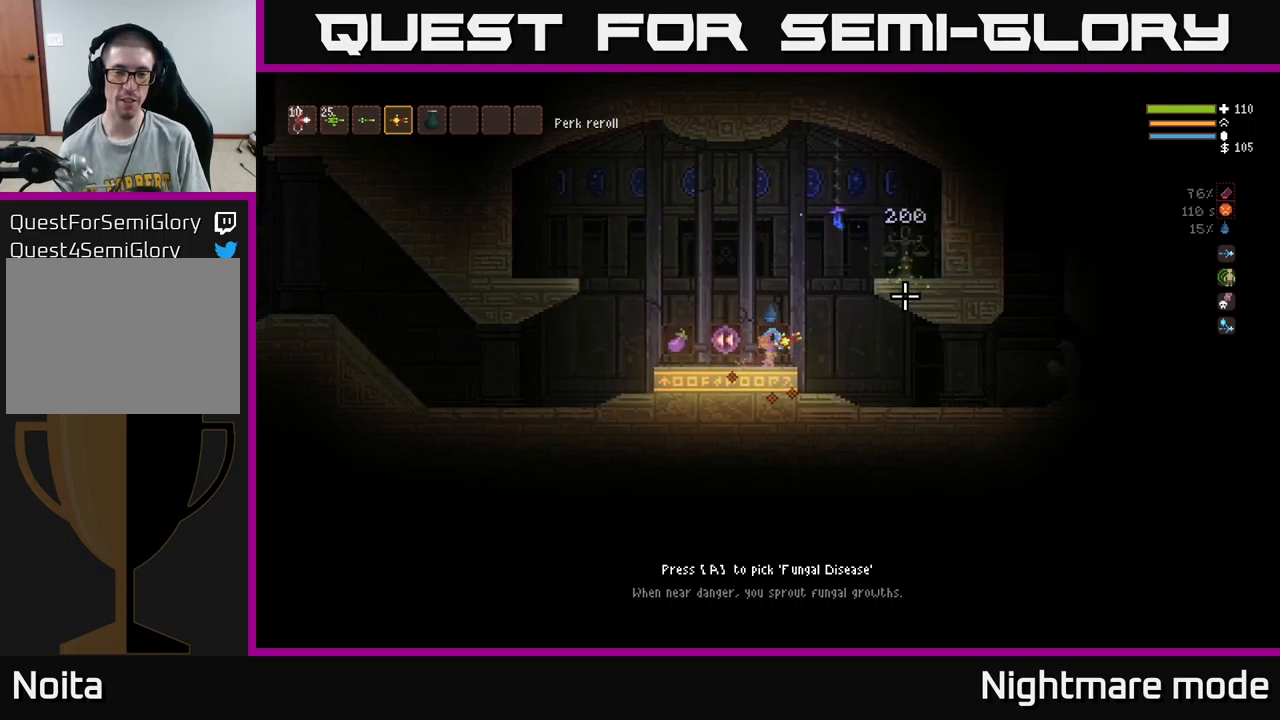
{"buttons": [], "left_stick": "center", "right_stick": "center", "events": []}
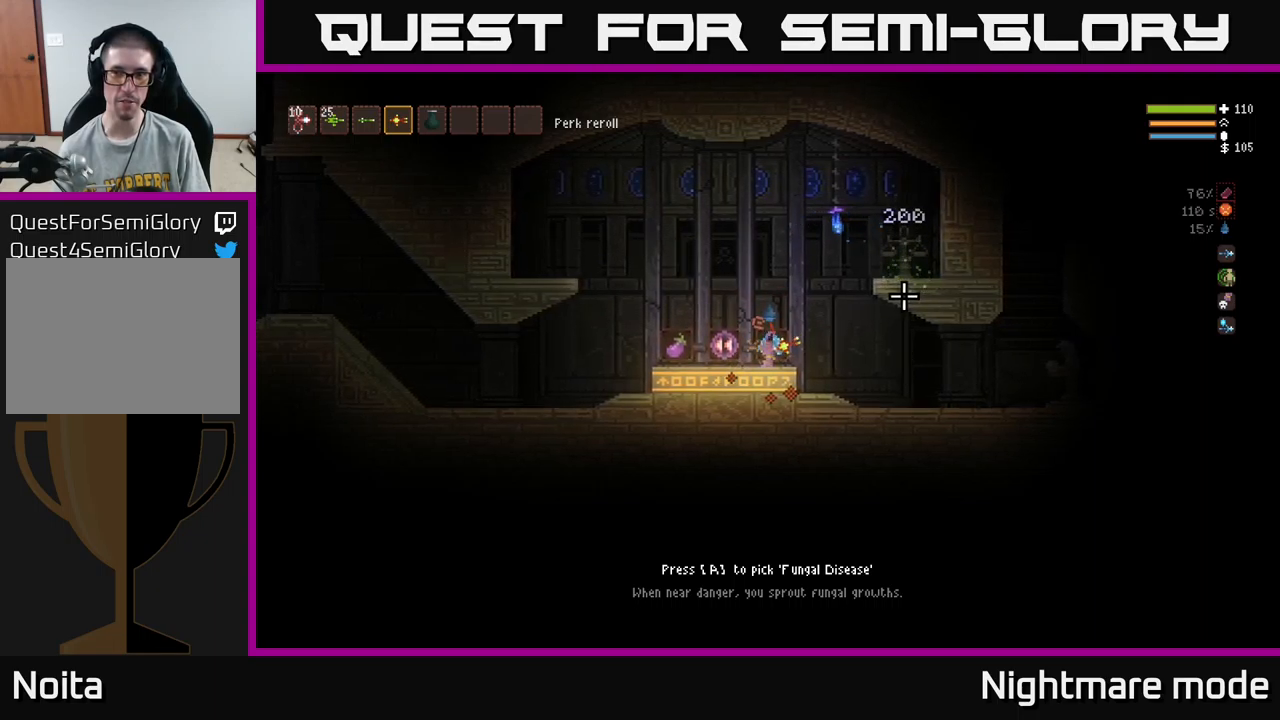
{"buttons": [], "left_stick": "center", "right_stick": "center", "events": []}
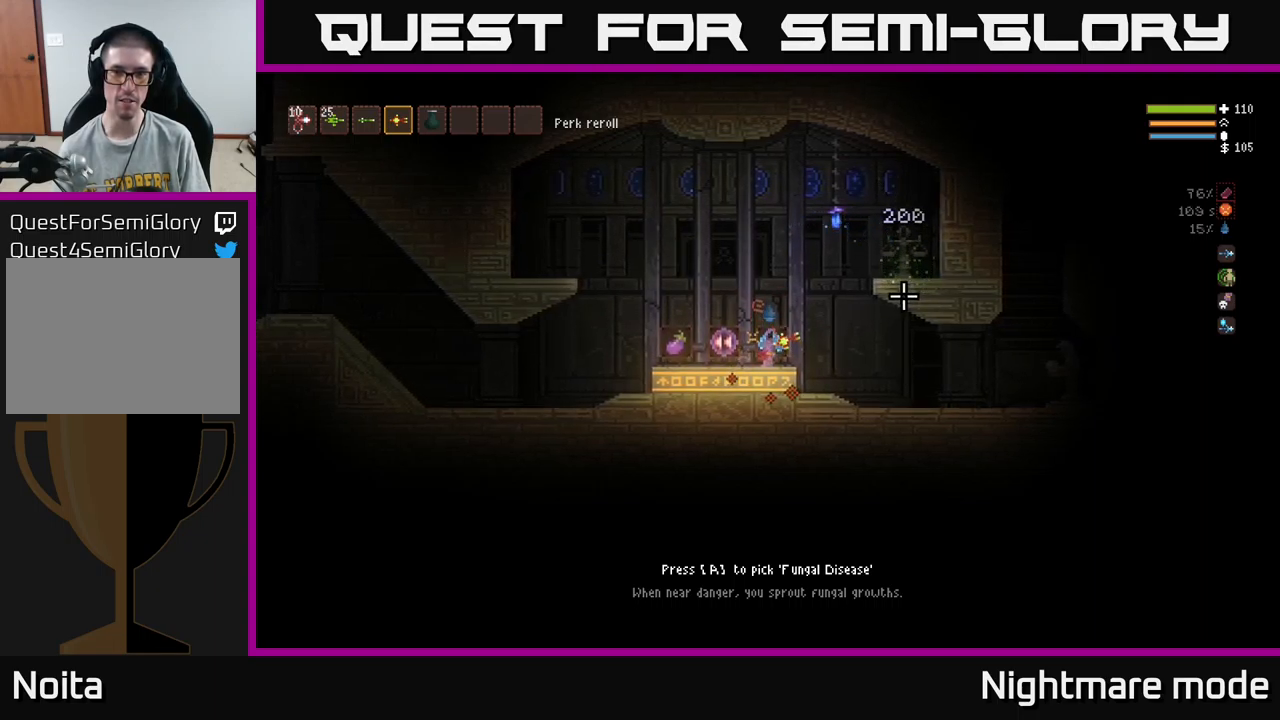
{"buttons": [], "left_stick": "right", "right_stick": "right", "events": [[67, "A", "down"], [134, "A", "up"], [200, "left_stick", "right"], [300, "right_stick", "right"]]}
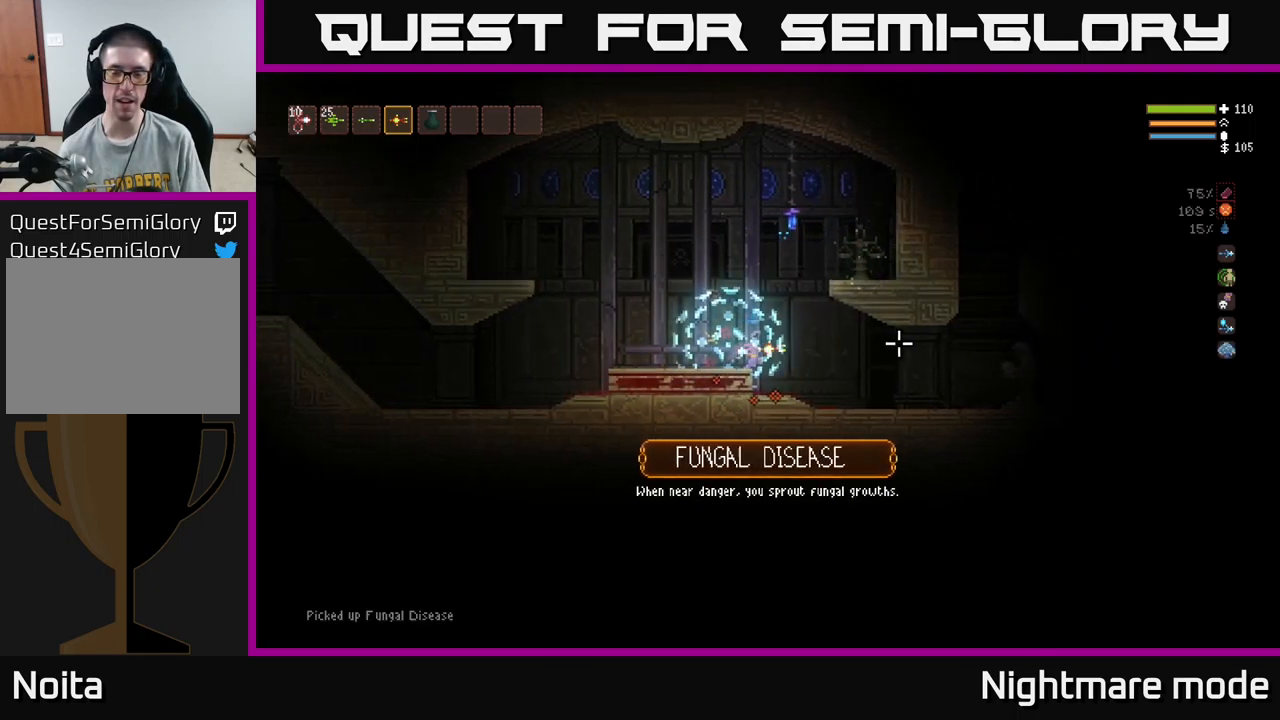
{"buttons": [], "left_stick": "right", "right_stick": "right", "events": []}
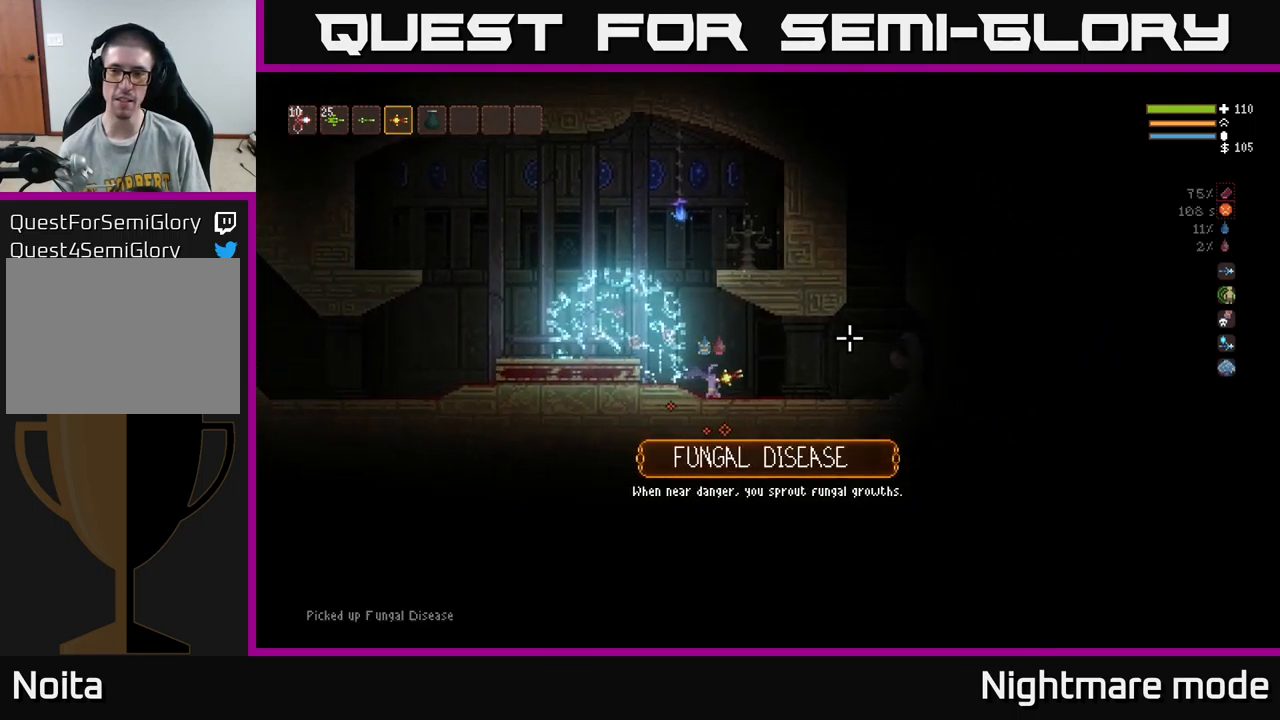
{"buttons": [], "left_stick": "right", "right_stick": "up-right", "events": [[167, "right_stick", "up-right"]]}
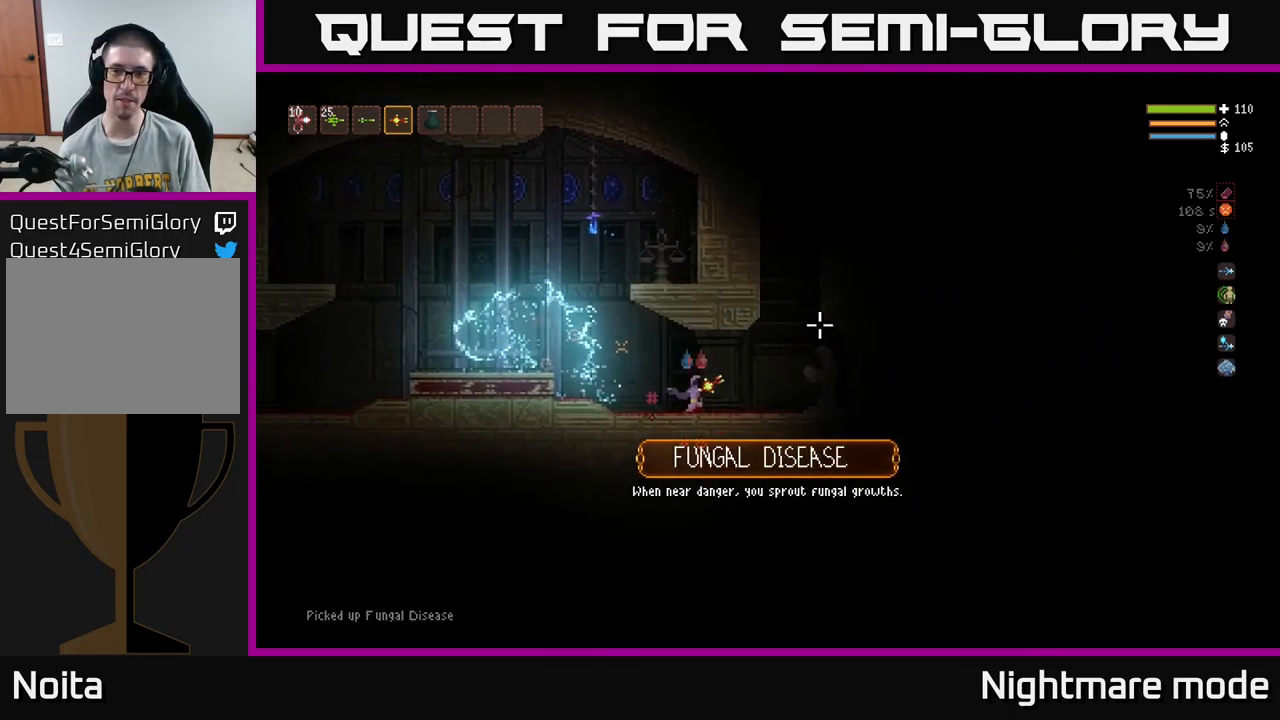
{"buttons": ["L2"], "left_stick": "right", "right_stick": "up-right", "events": [[34, "L2", "down"]]}
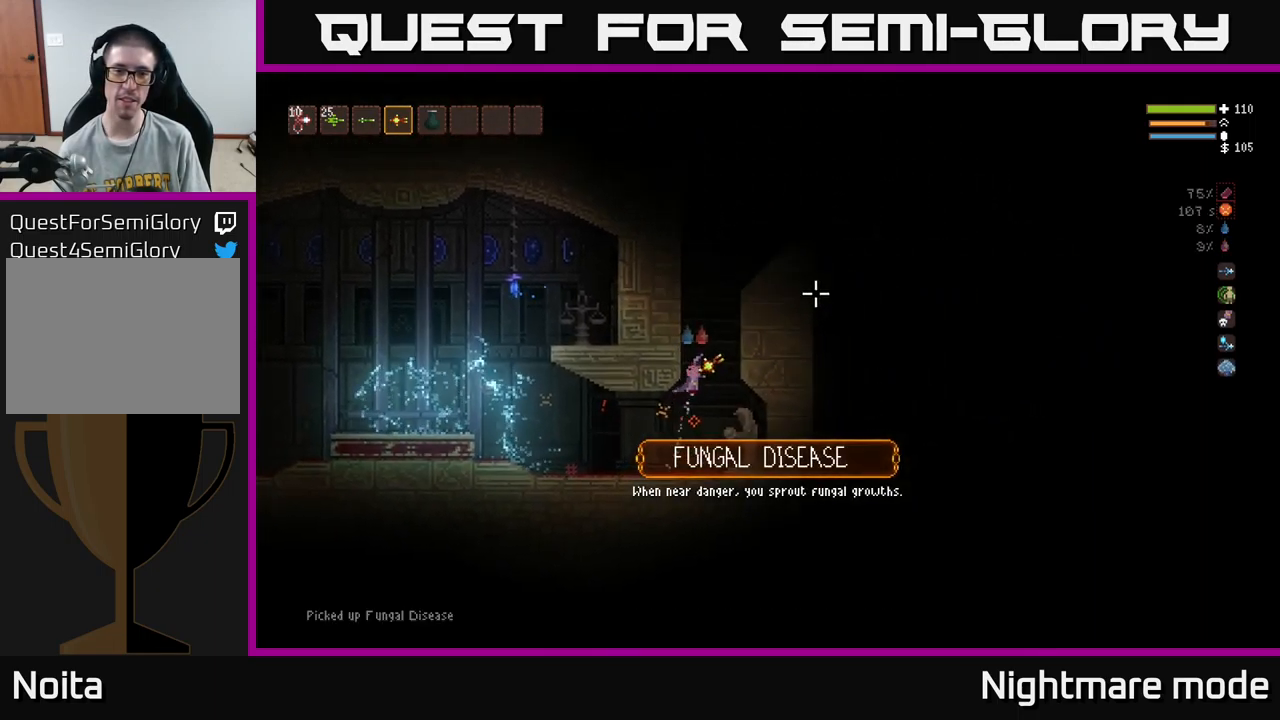
{"buttons": ["L2"], "left_stick": "center", "right_stick": "up-right", "events": [[134, "left_stick", "center"], [317, "left_stick", "right"], [434, "left_stick", "center"]]}
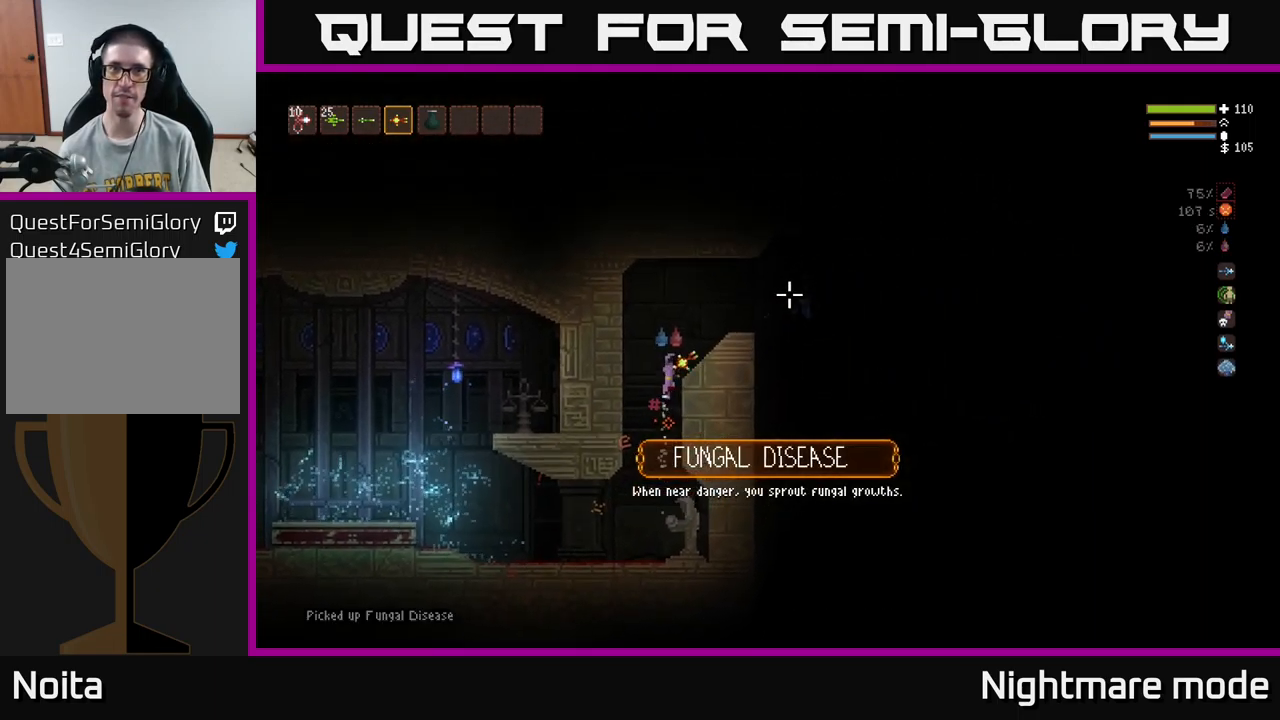
{"buttons": [], "left_stick": "right", "right_stick": "right", "events": [[101, "left_stick", "right"], [267, "L2", "up"], [317, "right_stick", "right"]]}
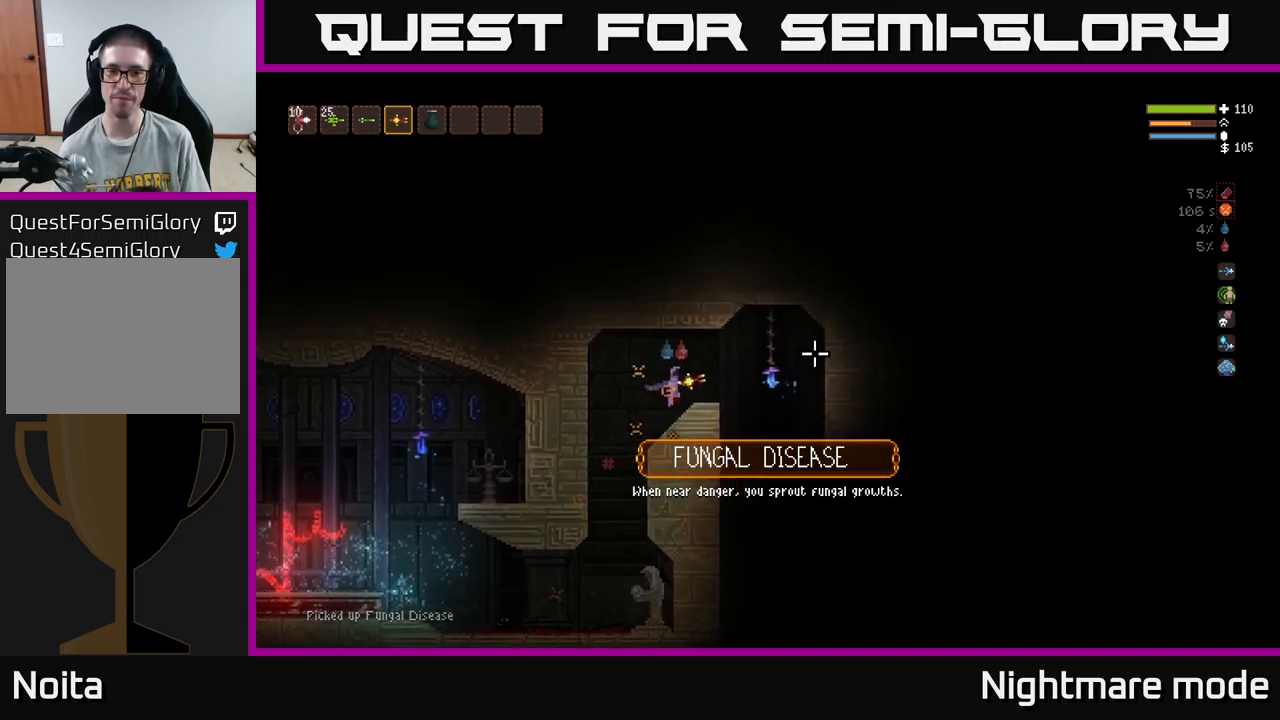
{"buttons": [], "left_stick": "right", "right_stick": "down", "events": [[366, "right_stick", "down"]]}
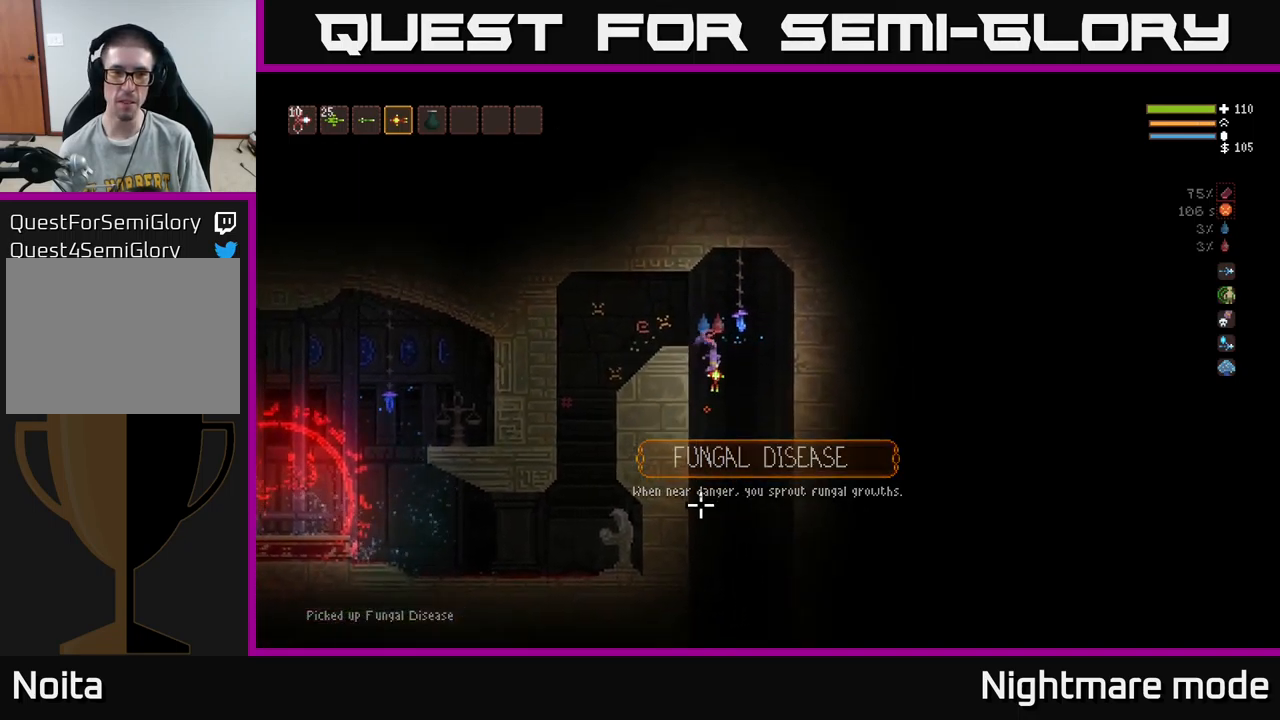
{"buttons": [], "left_stick": "center", "right_stick": "down", "events": [[166, "left_stick", "center"], [233, "left_stick", "left"], [366, "left_stick", "center"]]}
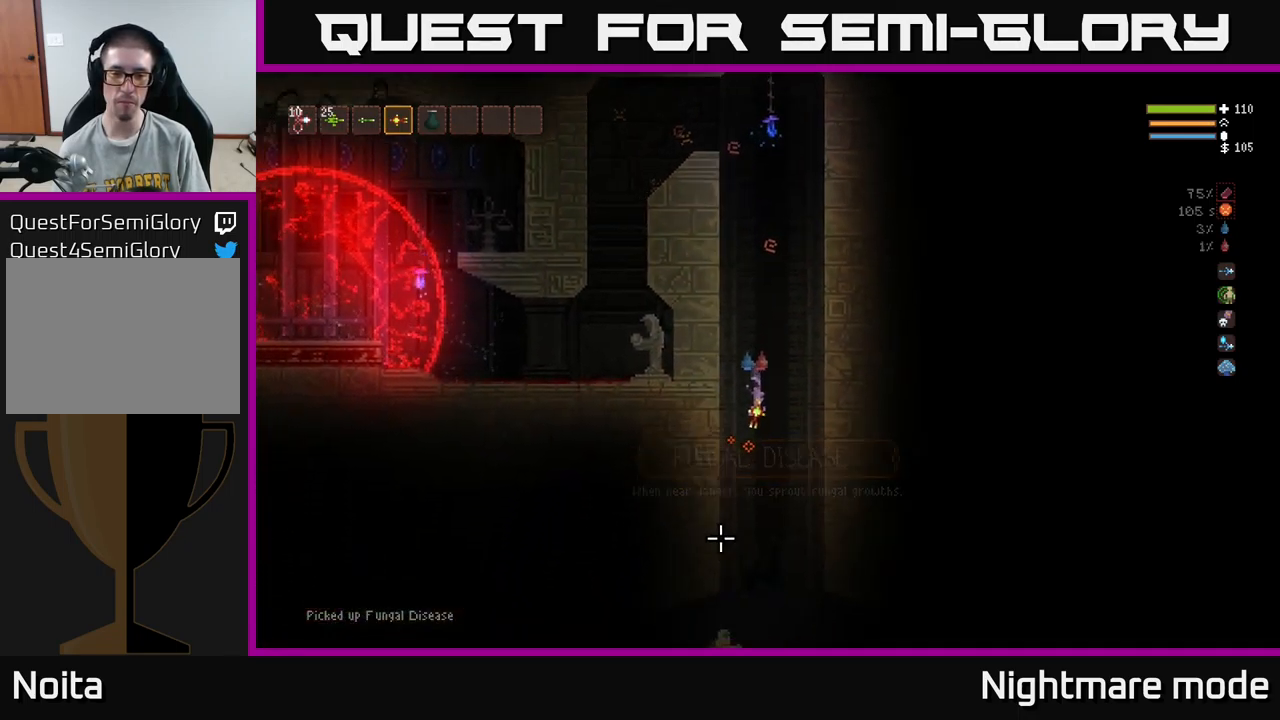
{"buttons": ["L2"], "left_stick": "center", "right_stick": "down", "events": [[150, "right_stick", "down-left"], [266, "L2", "down"], [433, "right_stick", "down"]]}
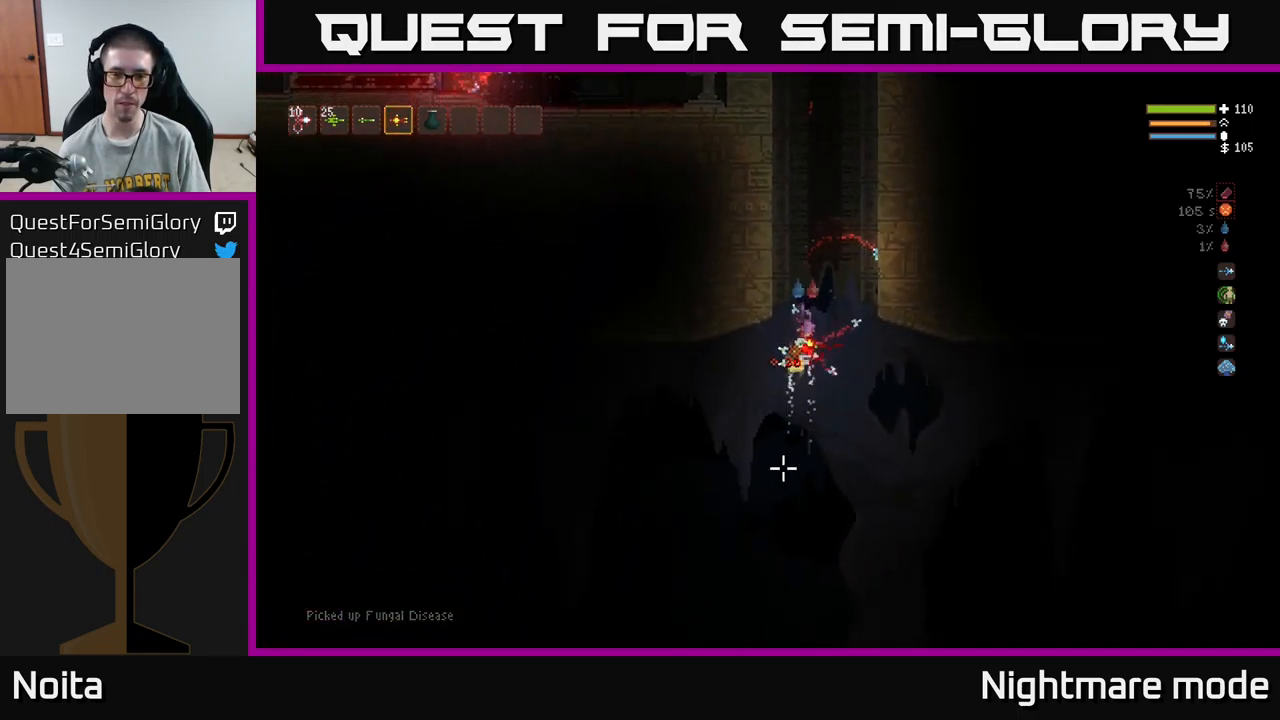
{"buttons": [], "left_stick": "center", "right_stick": "down", "events": [[100, "R2", "down"], [183, "R2", "up"], [216, "left_stick", "up-left"], [316, "L2", "up"], [333, "left_stick", "center"]]}
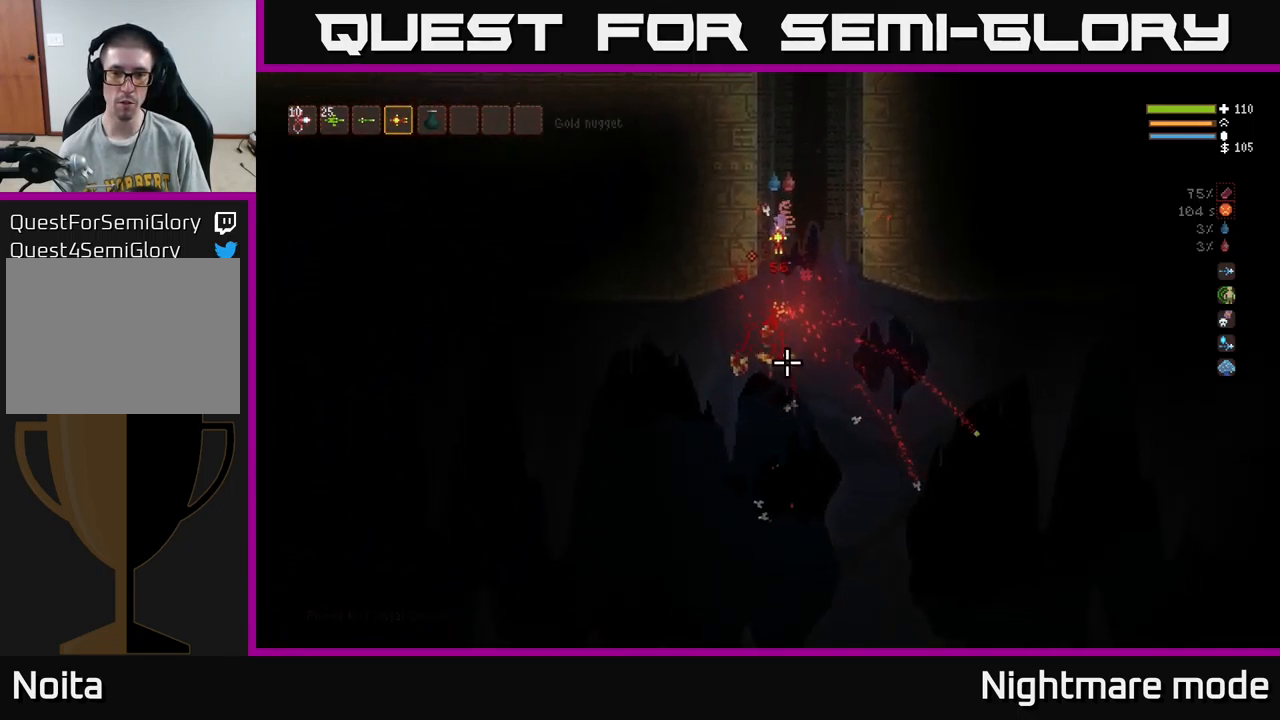
{"buttons": [], "left_stick": "center", "right_stick": "down-left", "events": [[400, "right_stick", "down-left"]]}